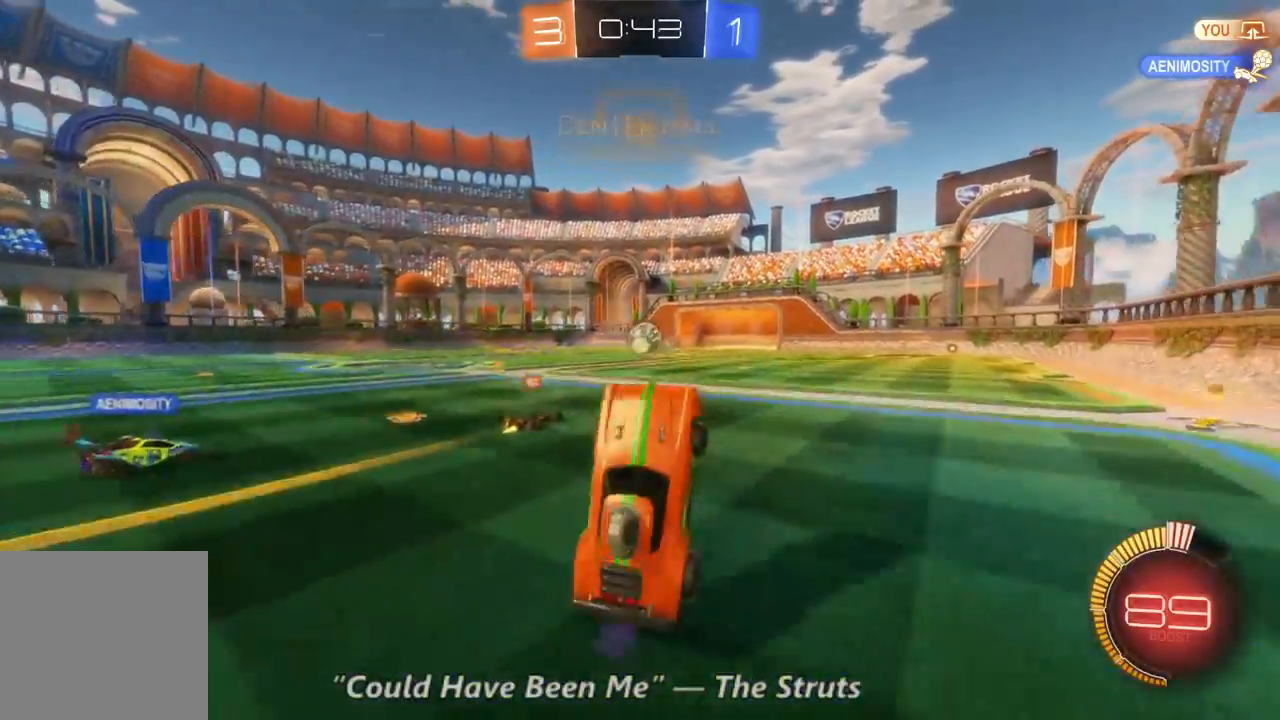
Gameplay with a controller (Xbox layout); each line is a JSON object with the inputs held at the frame after it. "events" lists button and stick changes between this image and that frame as [ms after this image, input, new state], when the widget could be followed in between. Not read: A DPAD_DOWN DPAD_UP L3 R2 R3.
{"buttons": [], "left_stick": "up-left", "right_stick": "center", "events": [[400, "left_stick", "up-left"]]}
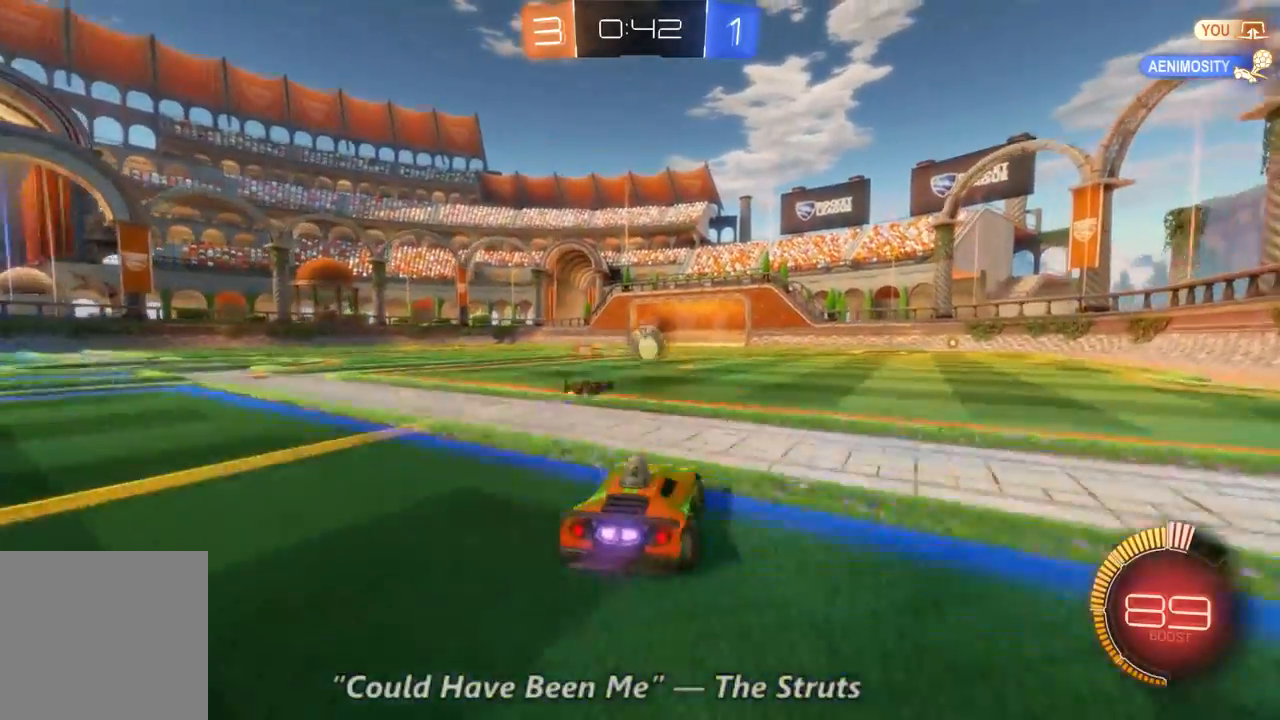
{"buttons": [], "left_stick": "center", "right_stick": "center", "events": [[67, "left_stick", "left"], [167, "left_stick", "center"]]}
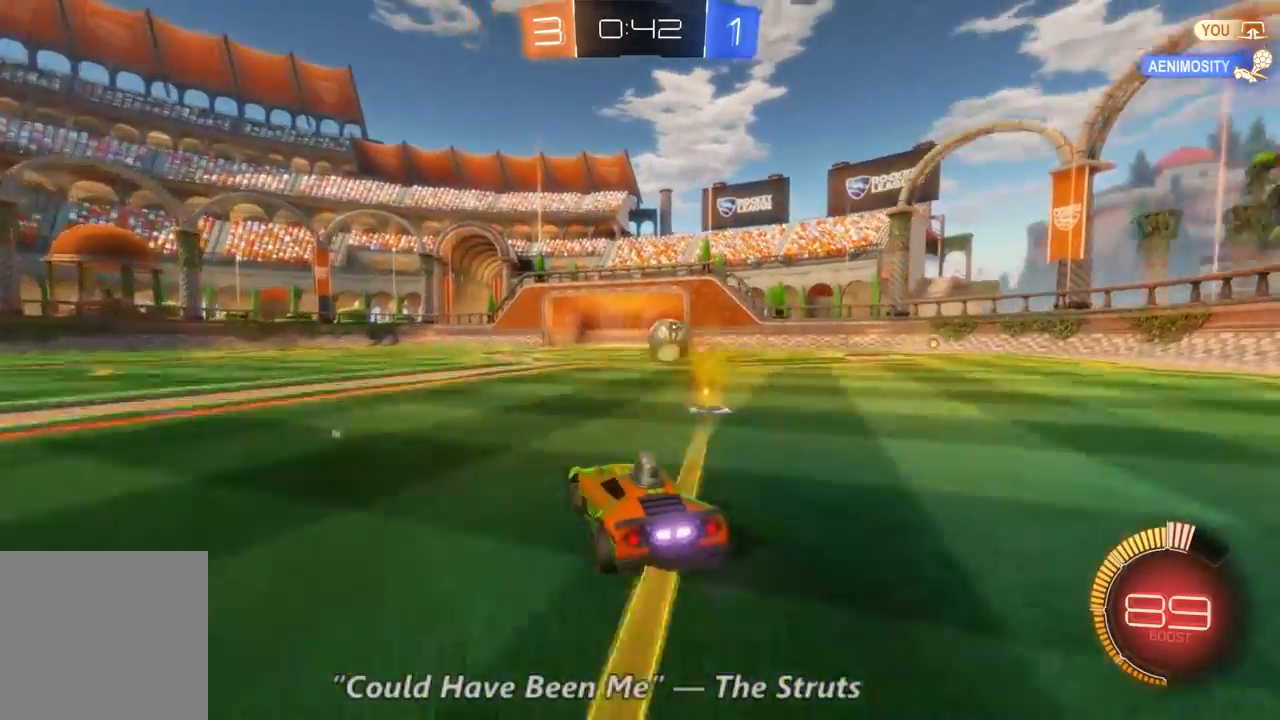
{"buttons": [], "left_stick": "center", "right_stick": "center", "events": []}
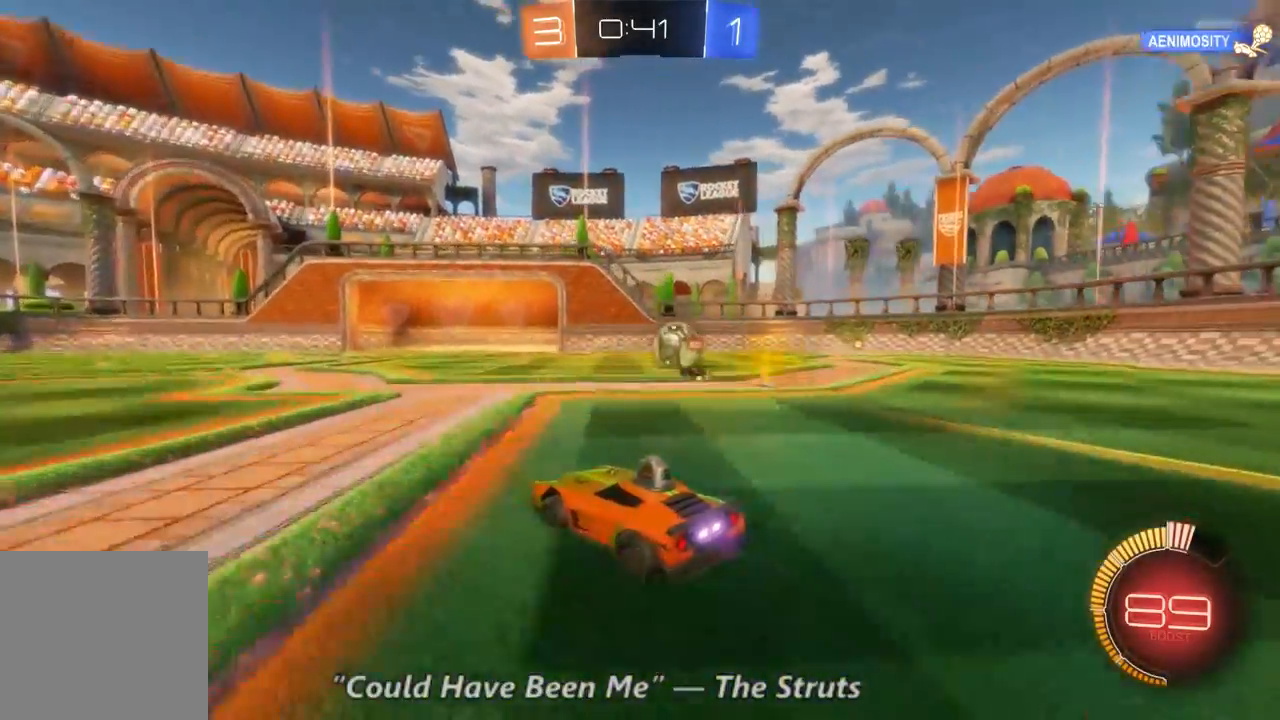
{"buttons": [], "left_stick": "center", "right_stick": "center", "events": [[67, "left_stick", "right"], [267, "left_stick", "center"]]}
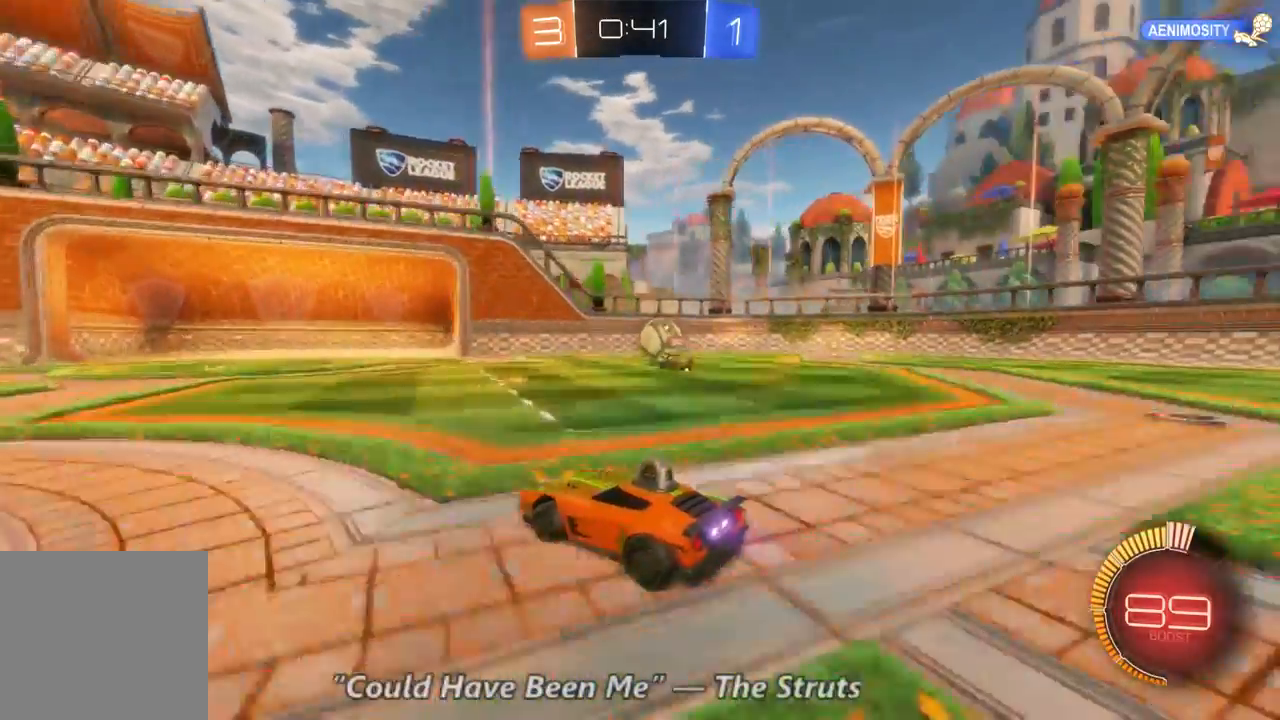
{"buttons": ["L2"], "left_stick": "right", "right_stick": "center", "events": [[200, "left_stick", "right"], [367, "L2", "down"]]}
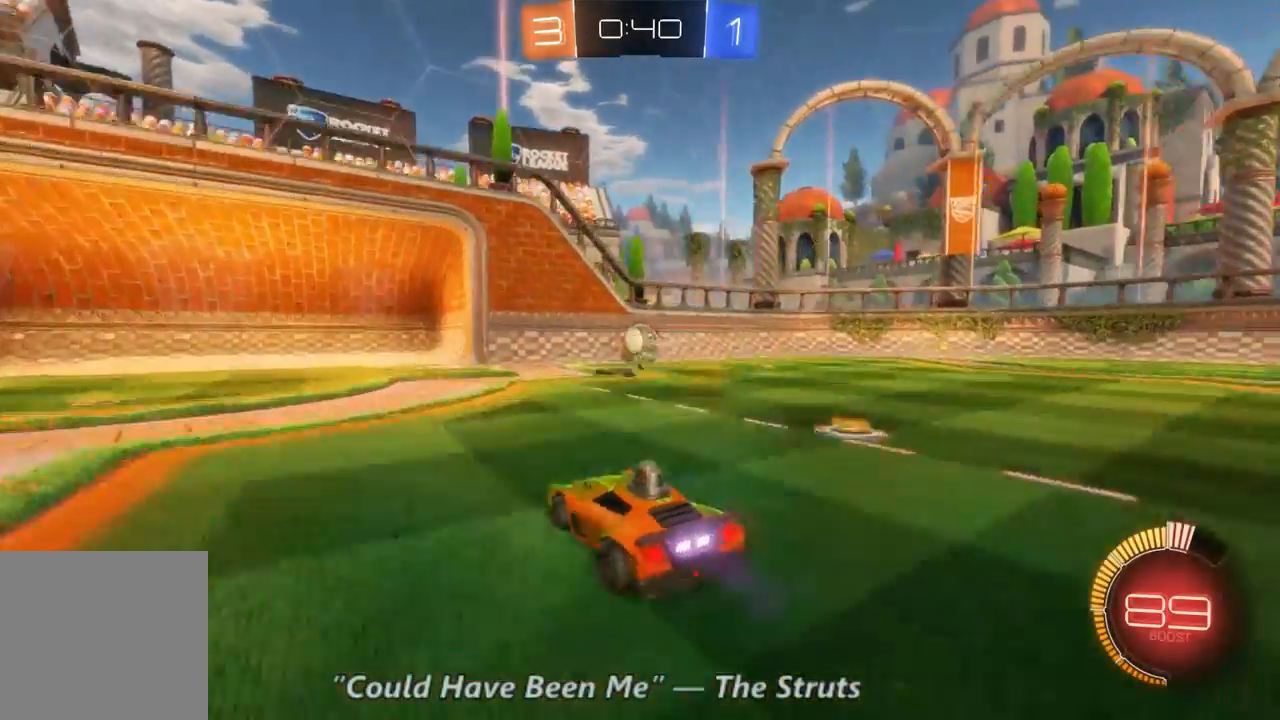
{"buttons": [], "left_stick": "right", "right_stick": "center", "events": [[333, "L2", "up"], [333, "left_stick", "center"], [500, "left_stick", "right"]]}
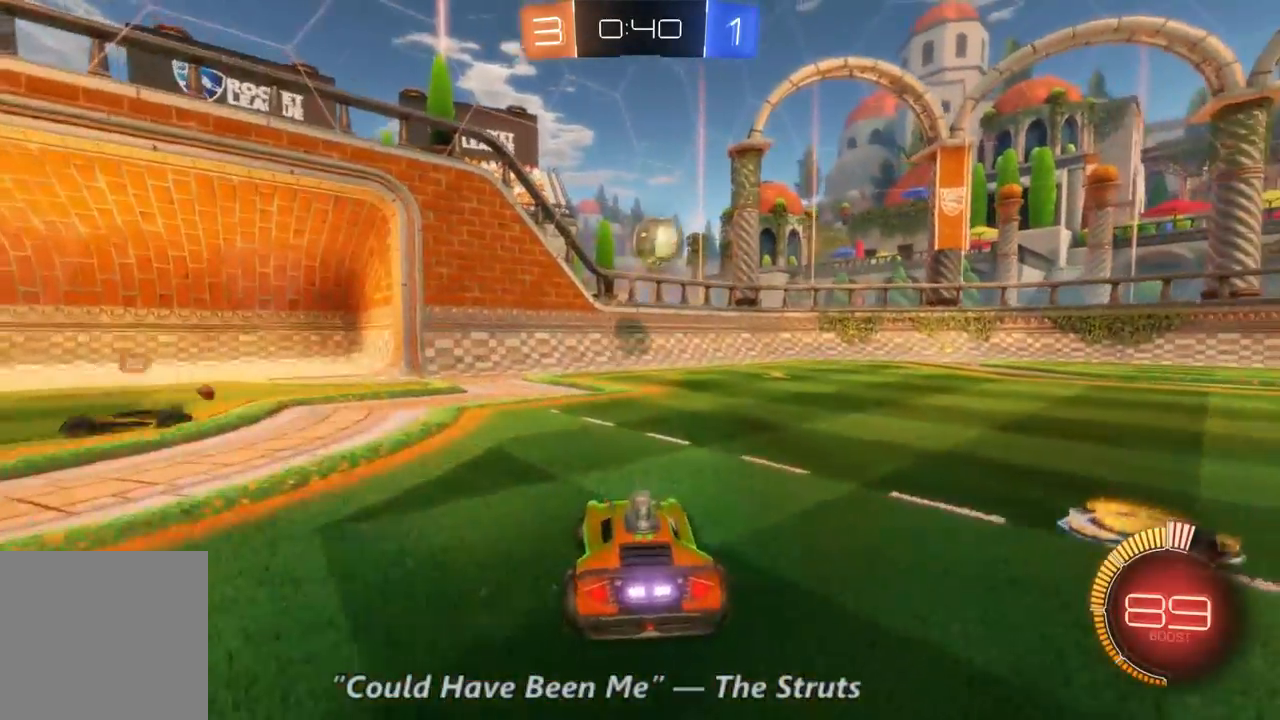
{"buttons": [], "left_stick": "right", "right_stick": "center", "events": []}
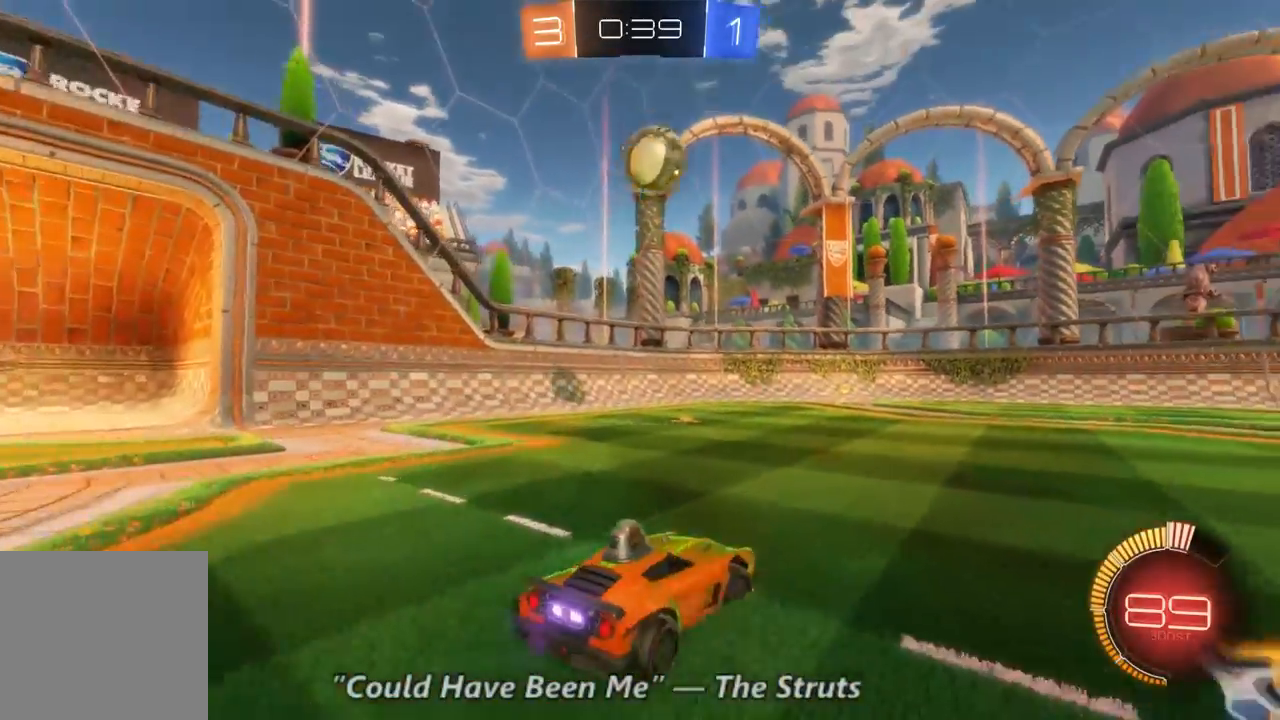
{"buttons": [], "left_stick": "down", "right_stick": "center", "events": [[133, "left_stick", "center"], [200, "left_stick", "down"]]}
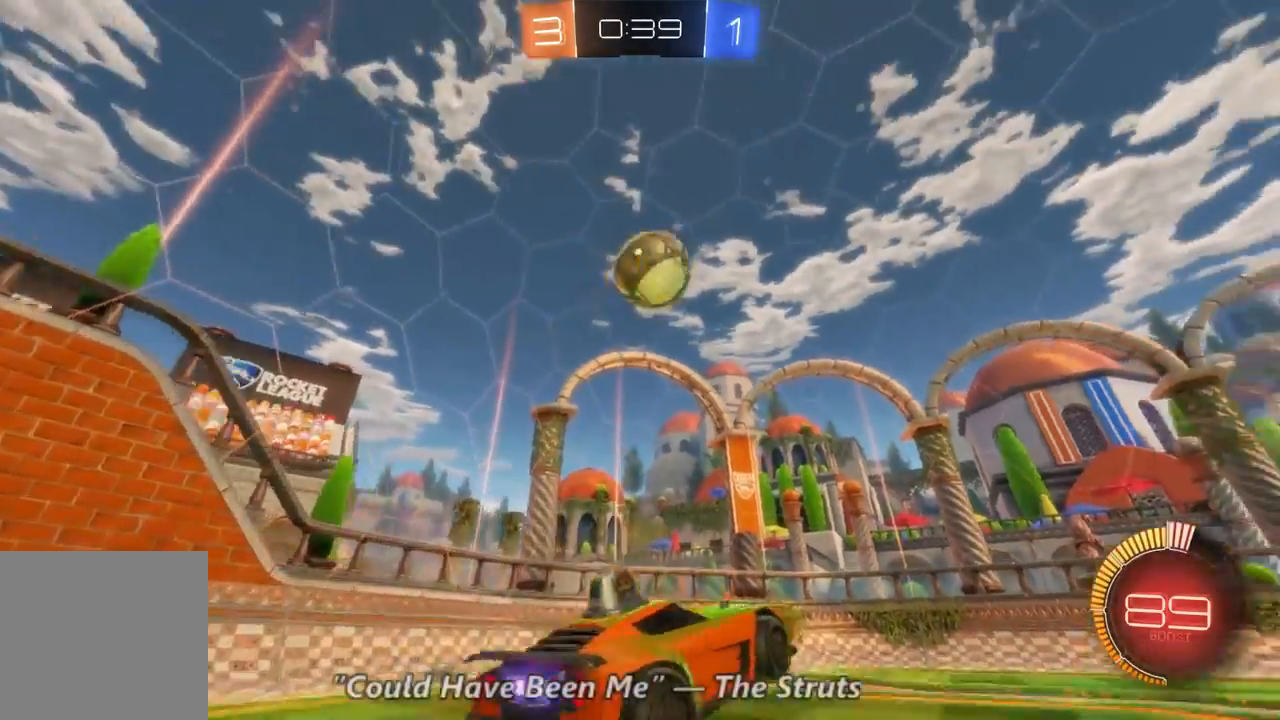
{"buttons": ["B"], "left_stick": "down", "right_stick": "center", "events": [[133, "B", "down"], [133, "left_stick", "center"], [433, "left_stick", "down"]]}
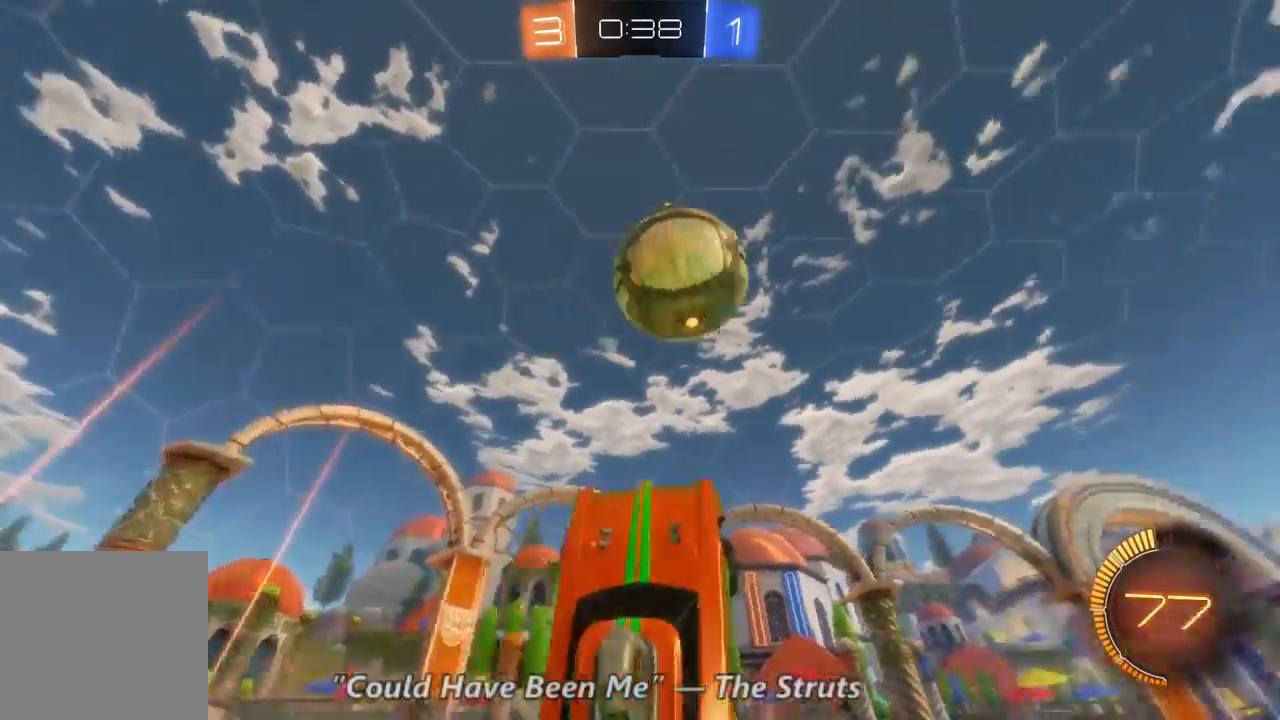
{"buttons": [], "left_stick": "right", "right_stick": "center", "events": [[100, "left_stick", "down-right"], [233, "left_stick", "right"], [433, "B", "up"]]}
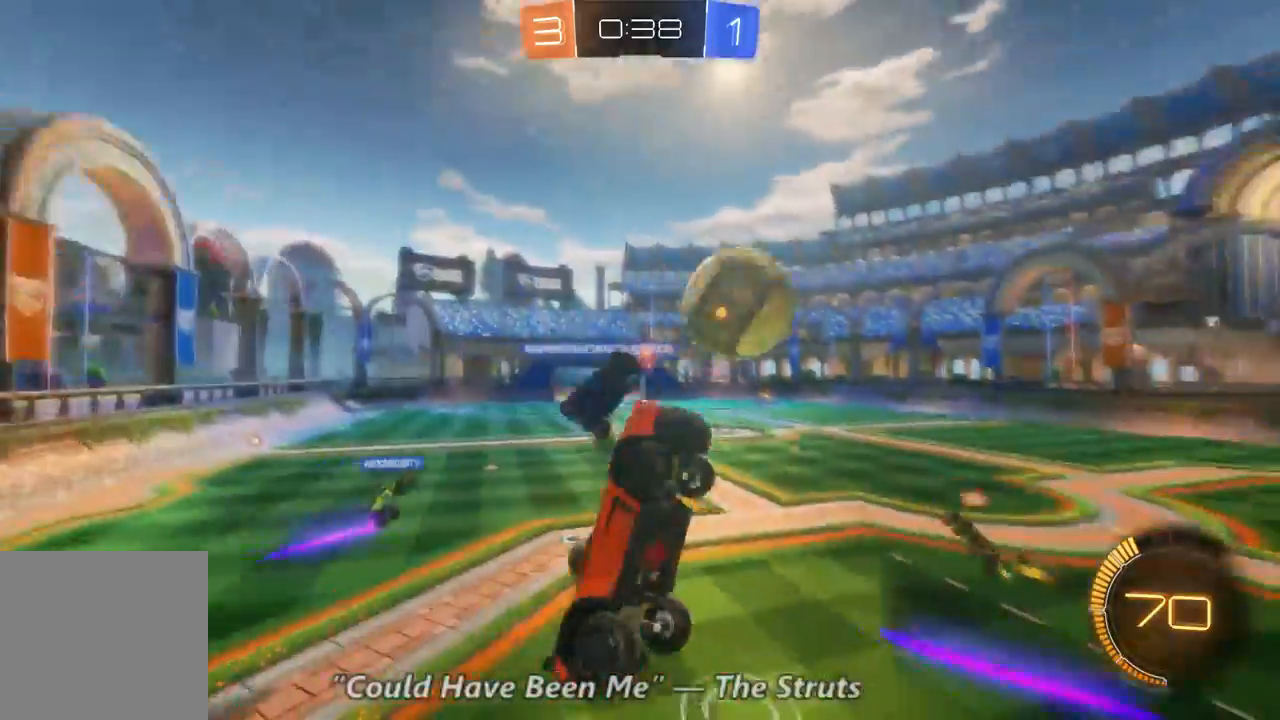
{"buttons": [], "left_stick": "center", "right_stick": "center", "events": [[300, "left_stick", "center"]]}
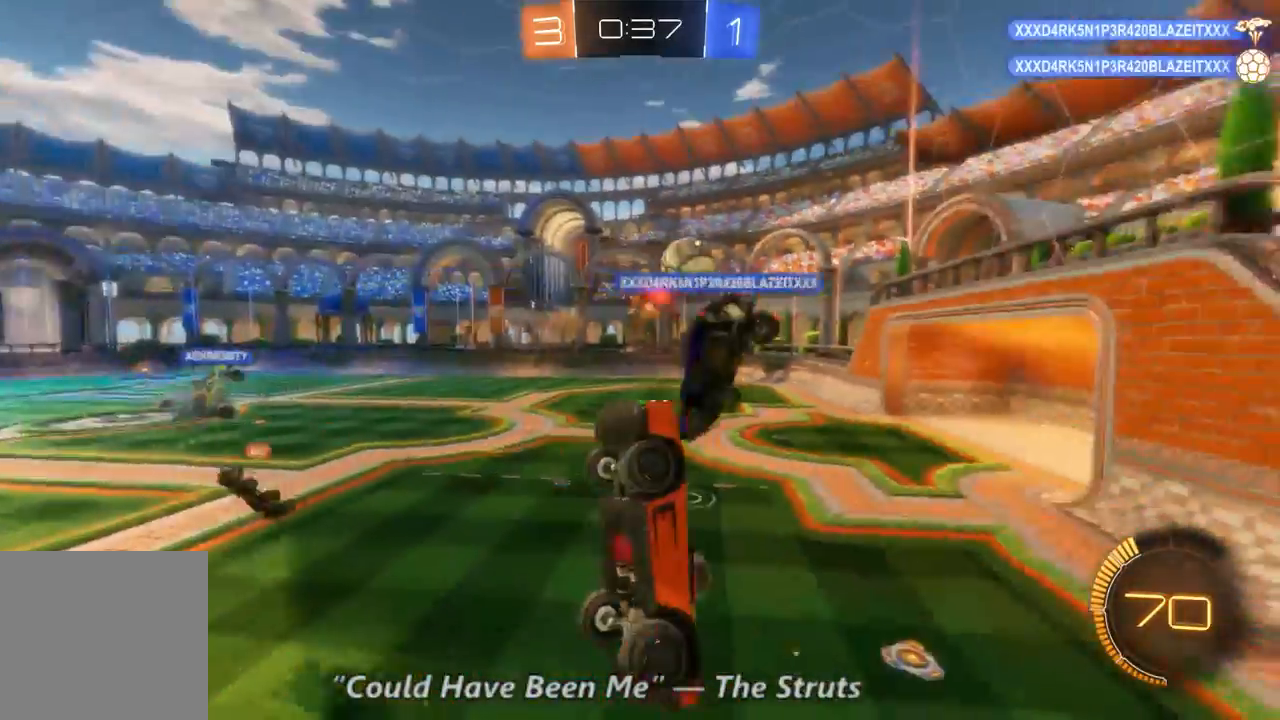
{"buttons": [], "left_stick": "up-left", "right_stick": "center", "events": [[367, "left_stick", "up-left"]]}
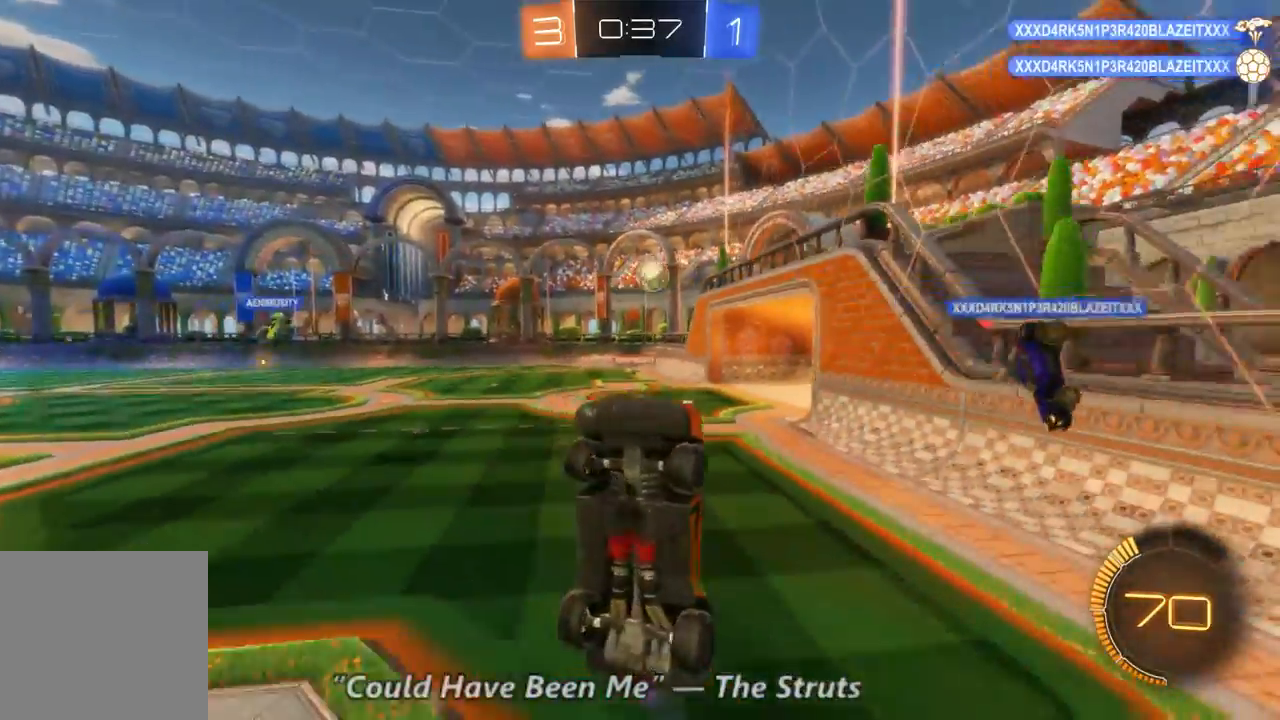
{"buttons": [], "left_stick": "center", "right_stick": "center", "events": [[233, "left_stick", "center"]]}
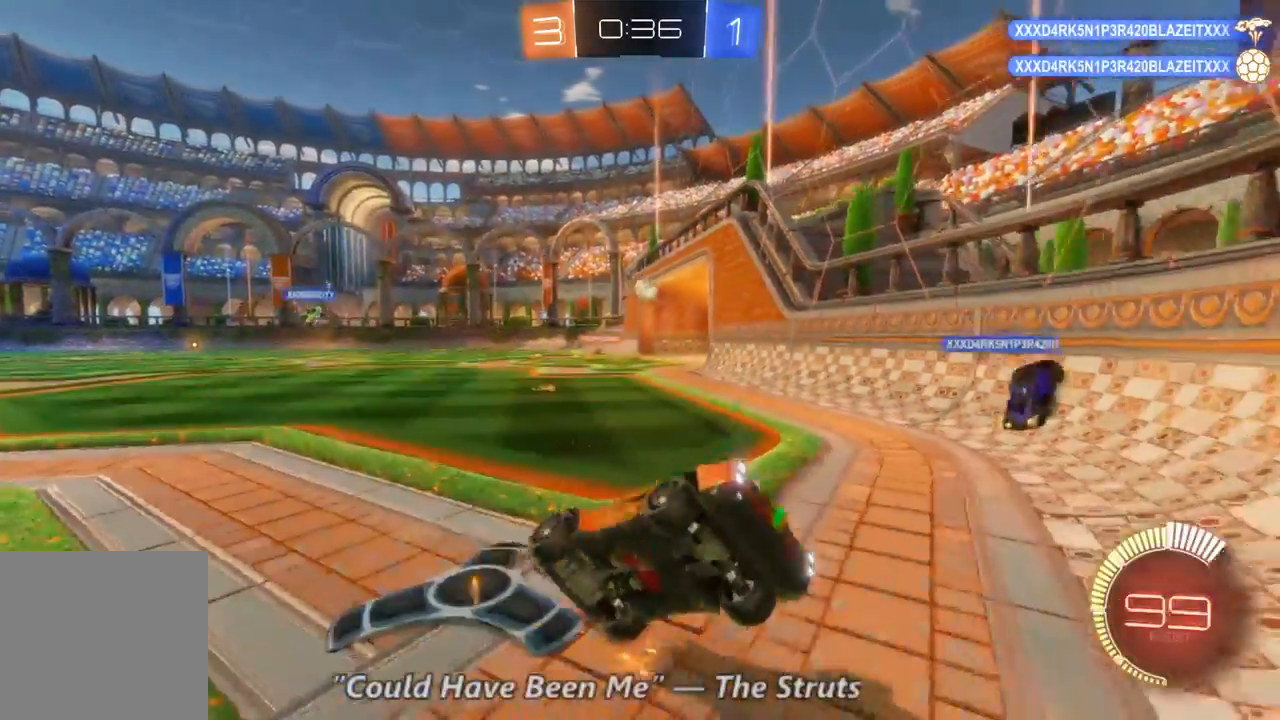
{"buttons": [], "left_stick": "up-left", "right_stick": "center", "events": [[500, "left_stick", "up-left"]]}
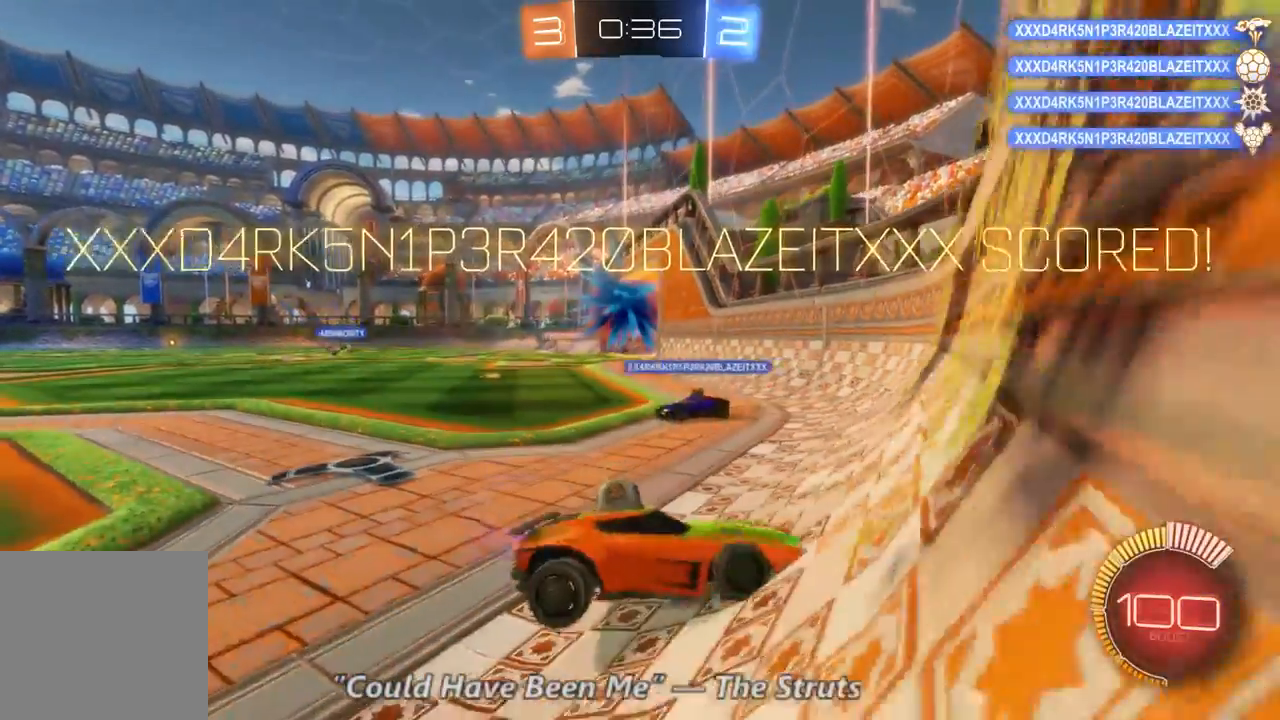
{"buttons": [], "left_stick": "up-left", "right_stick": "center", "events": []}
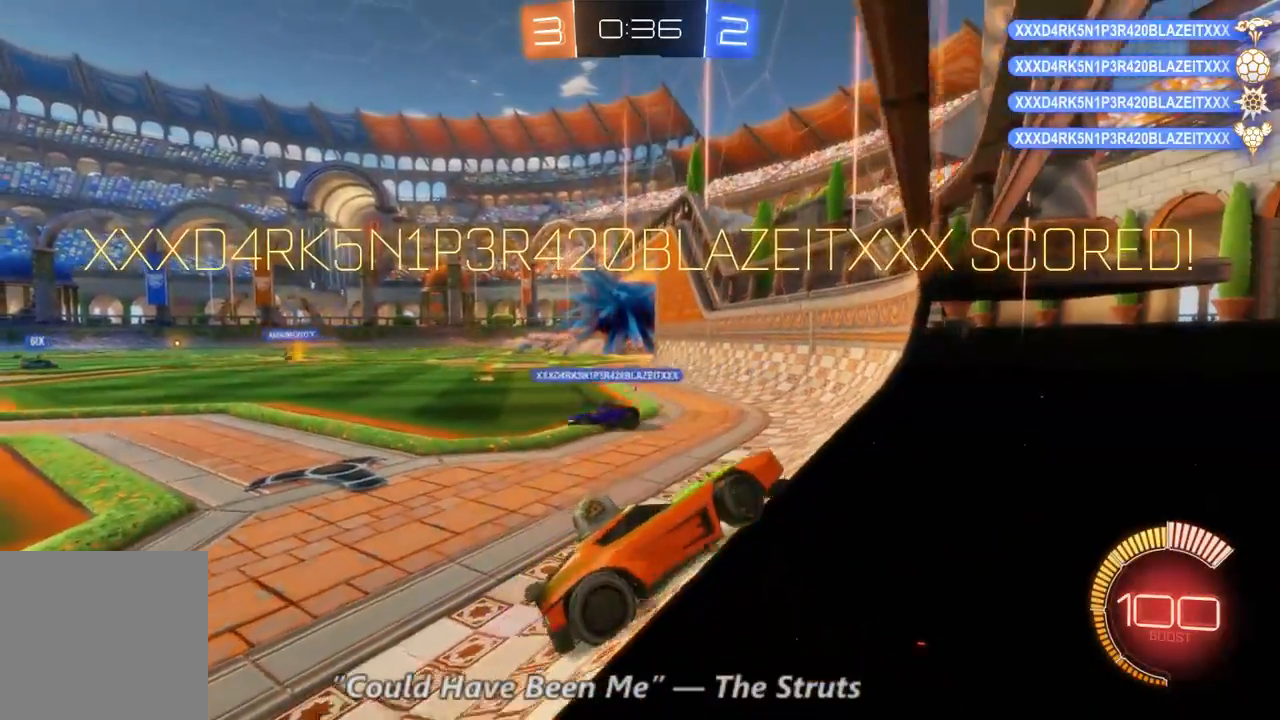
{"buttons": [], "left_stick": "center", "right_stick": "center", "events": [[500, "left_stick", "center"]]}
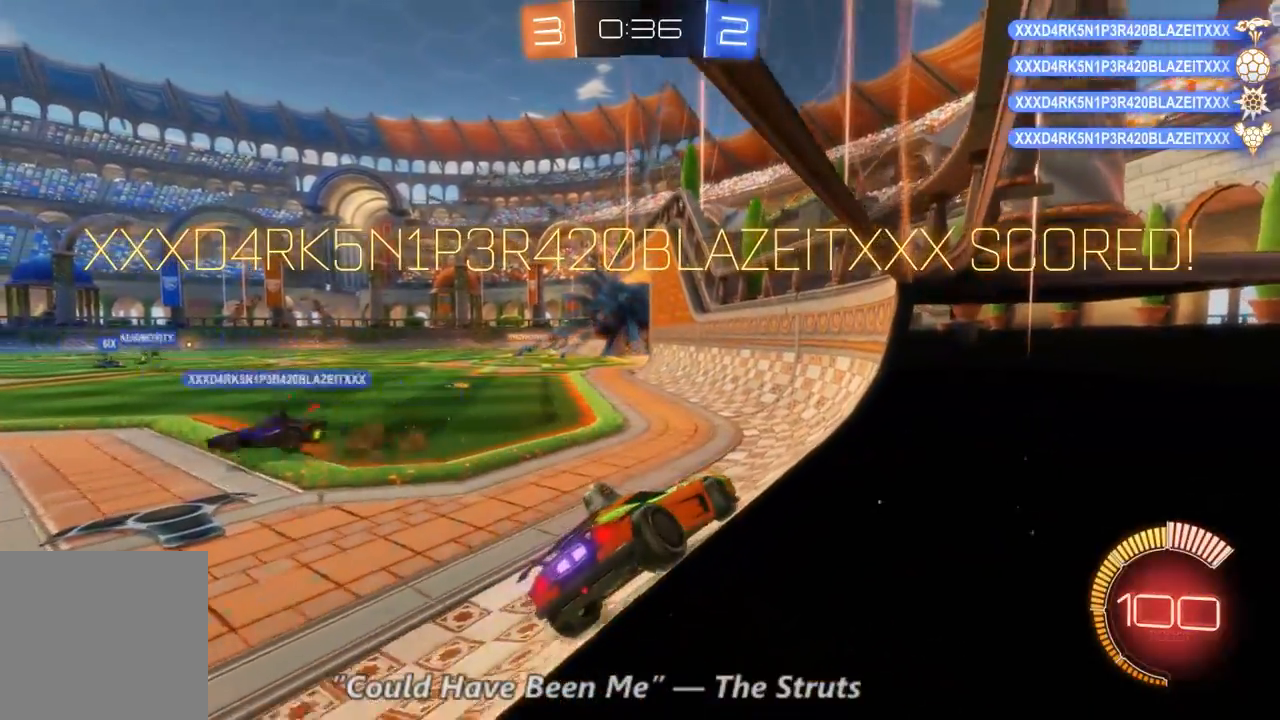
{"buttons": [], "left_stick": "center", "right_stick": "center", "events": [[167, "DPAD_LEFT", "down"], [267, "DPAD_LEFT", "up"]]}